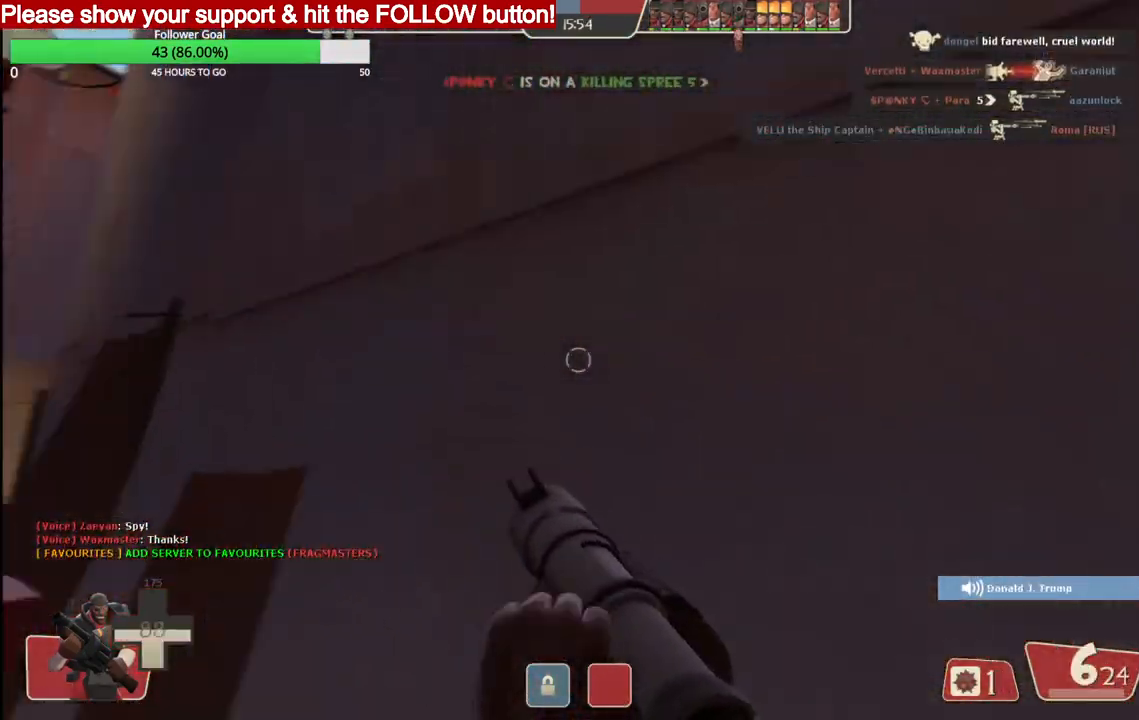
Gameplay with a controller (PlayStation layout); each line is a JSON object with the inputs held at the frame after it. "events" lists button and stick changes between this image and that frame as [ms after this image, input, new state], when the widget could be followed in between.
{"buttons": [], "left_stick": "center", "right_stick": "center", "events": [[233, "L2", "down"], [350, "SQUARE", "down"], [350, "right_stick", "center"], [450, "SQUARE", "up"], [467, "L2", "up"]]}
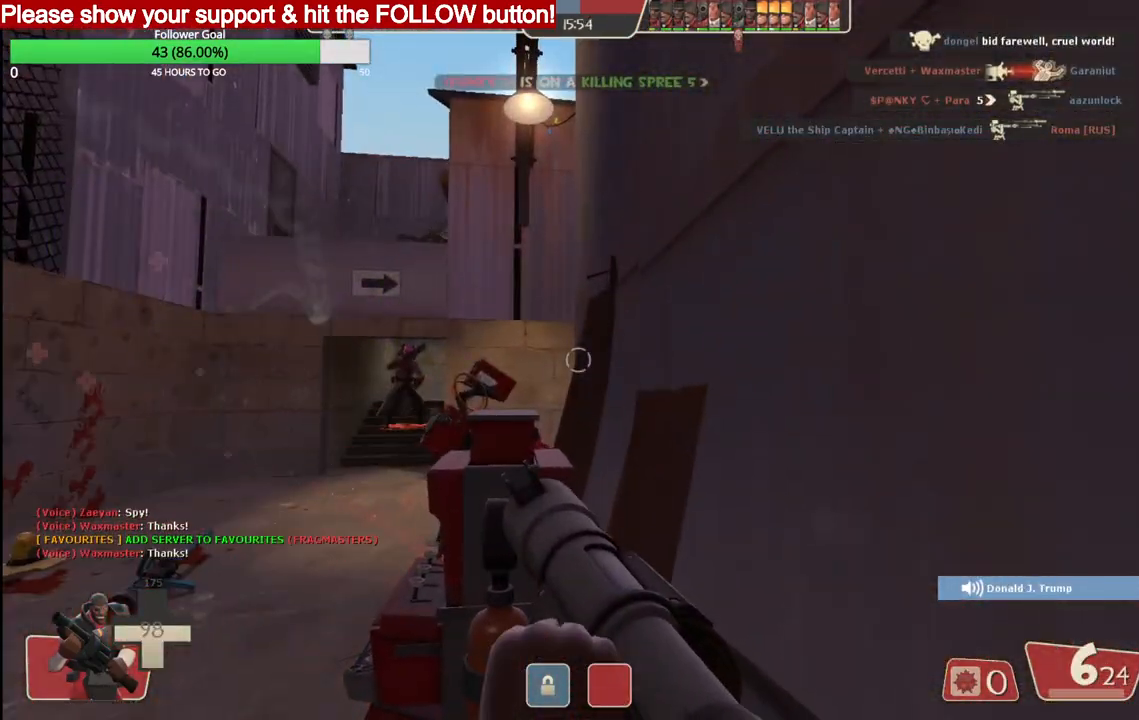
{"buttons": [], "left_stick": "center", "right_stick": "center", "events": [[17, "SQUARE", "down"], [100, "SQUARE", "up"]]}
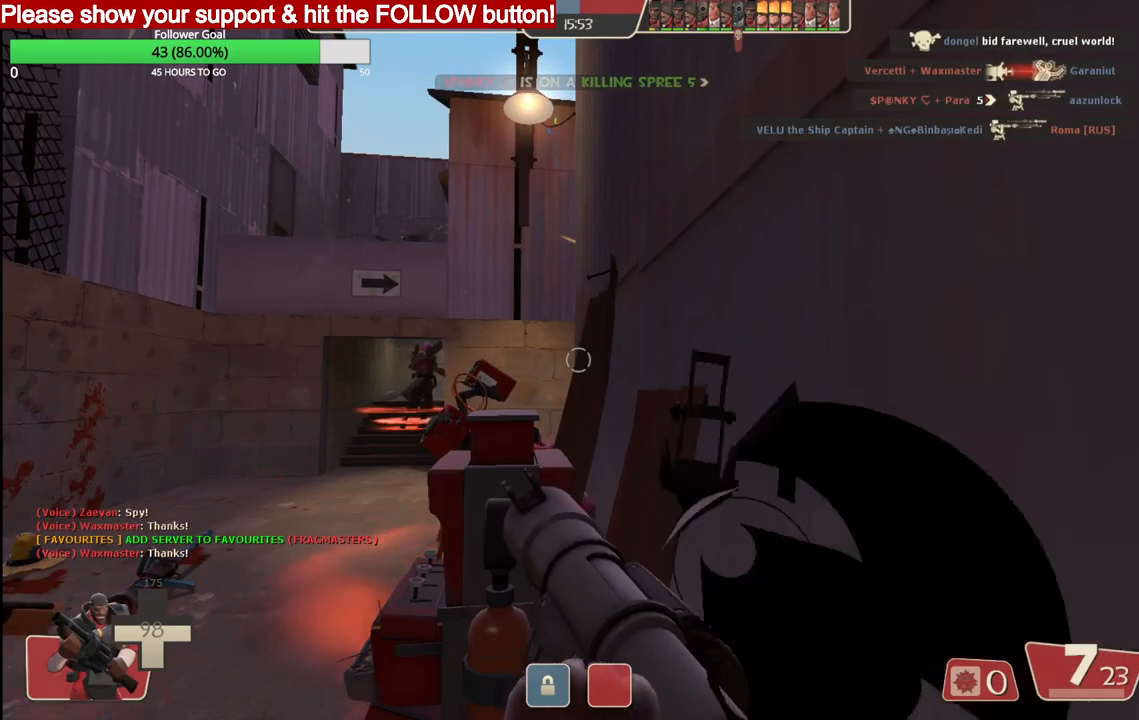
{"buttons": [], "left_stick": "center", "right_stick": "center", "events": [[133, "SQUARE", "down"], [233, "SQUARE", "up"]]}
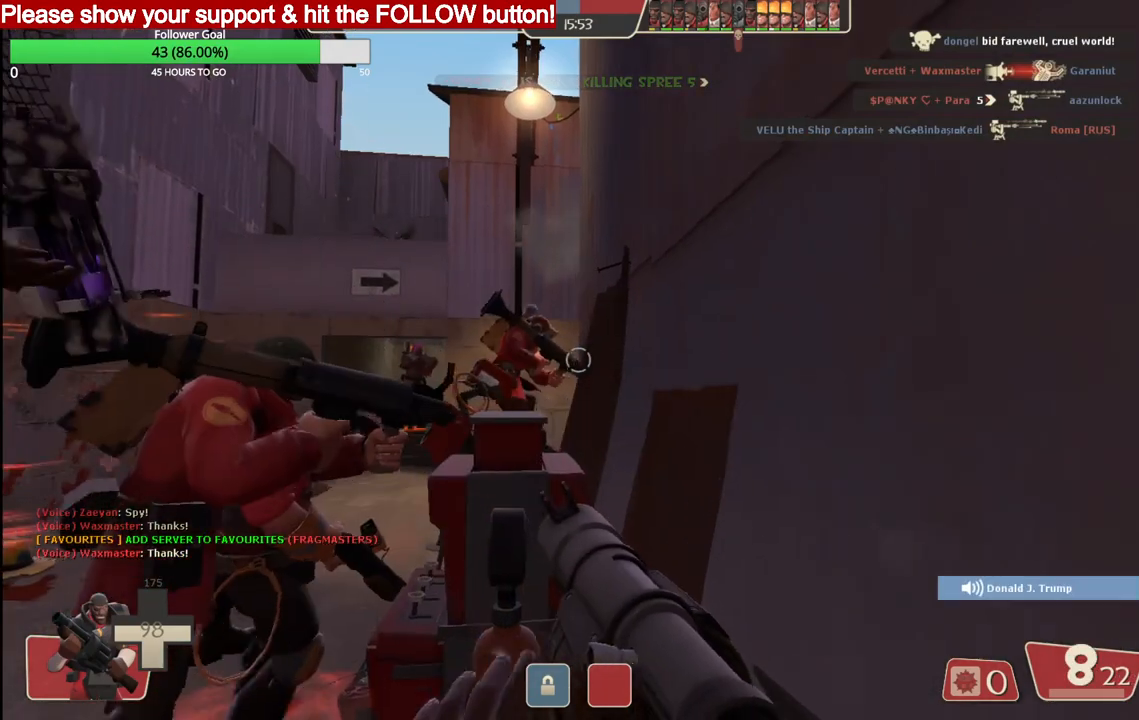
{"buttons": [], "left_stick": "center", "right_stick": "center", "events": [[33, "SQUARE", "down"], [167, "SQUARE", "up"], [233, "SQUARE", "down"], [333, "SQUARE", "up"], [400, "SQUARE", "down"], [500, "SQUARE", "up"]]}
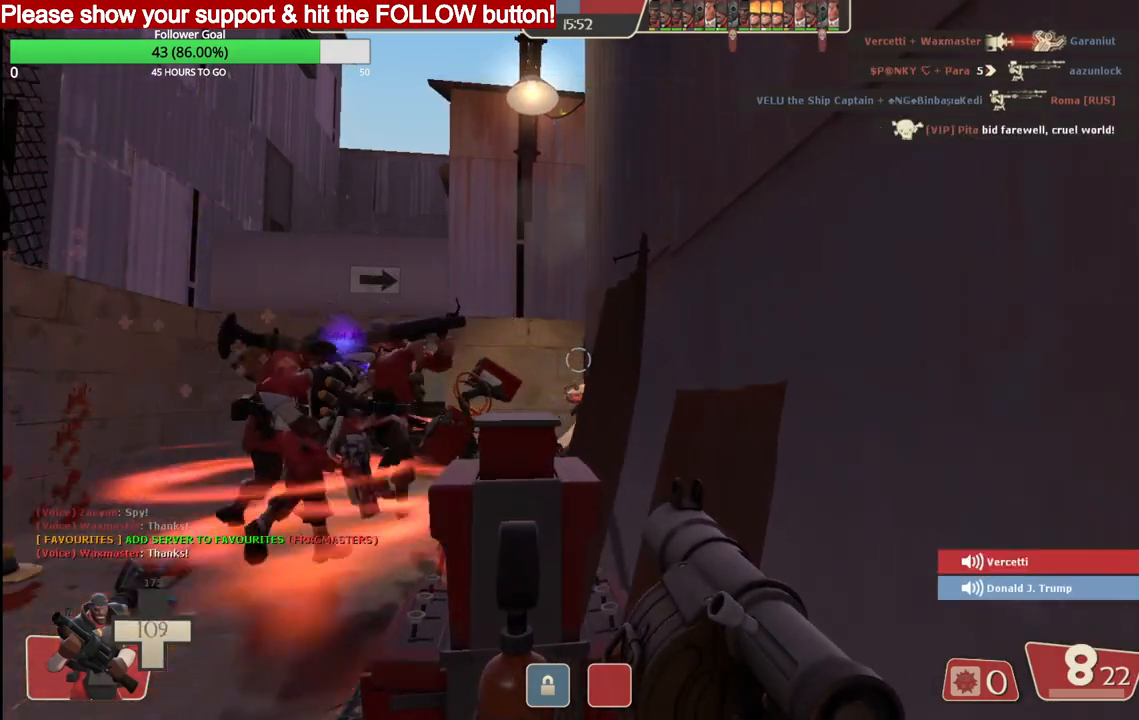
{"buttons": [], "left_stick": "center", "right_stick": "center", "events": [[67, "SQUARE", "down"], [150, "SQUARE", "up"], [233, "SQUARE", "down"], [300, "SQUARE", "up"], [383, "SQUARE", "down"], [450, "SQUARE", "up"]]}
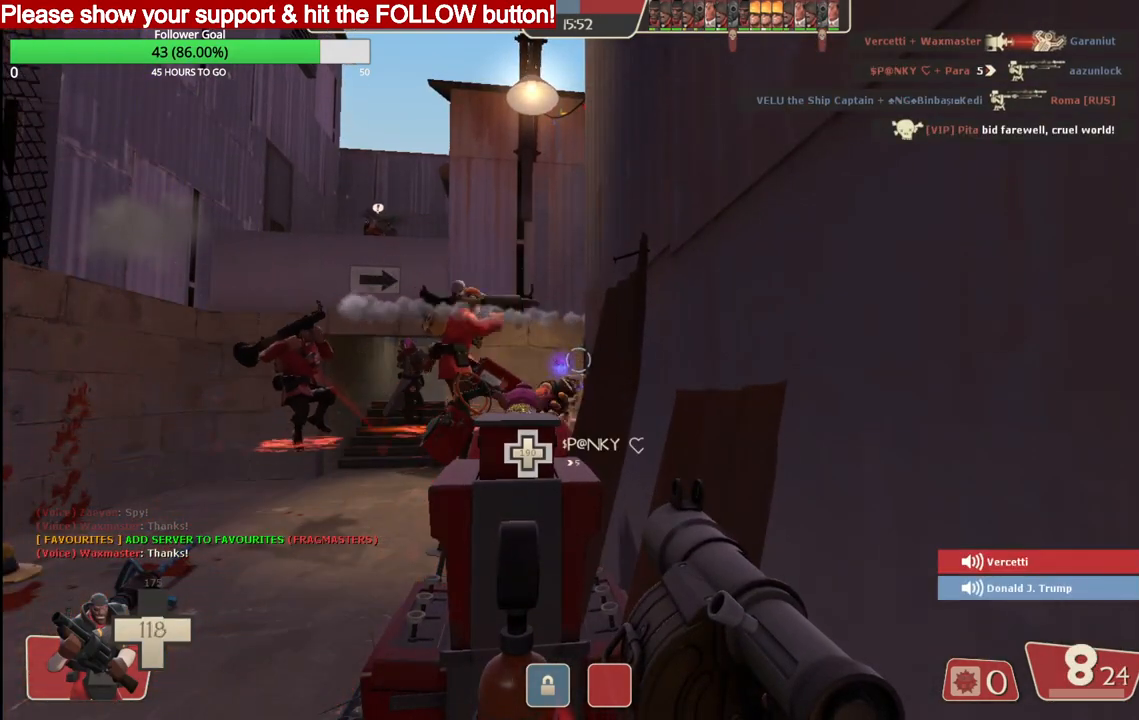
{"buttons": [], "left_stick": "center", "right_stick": "center", "events": [[33, "SQUARE", "down"], [117, "SQUARE", "up"]]}
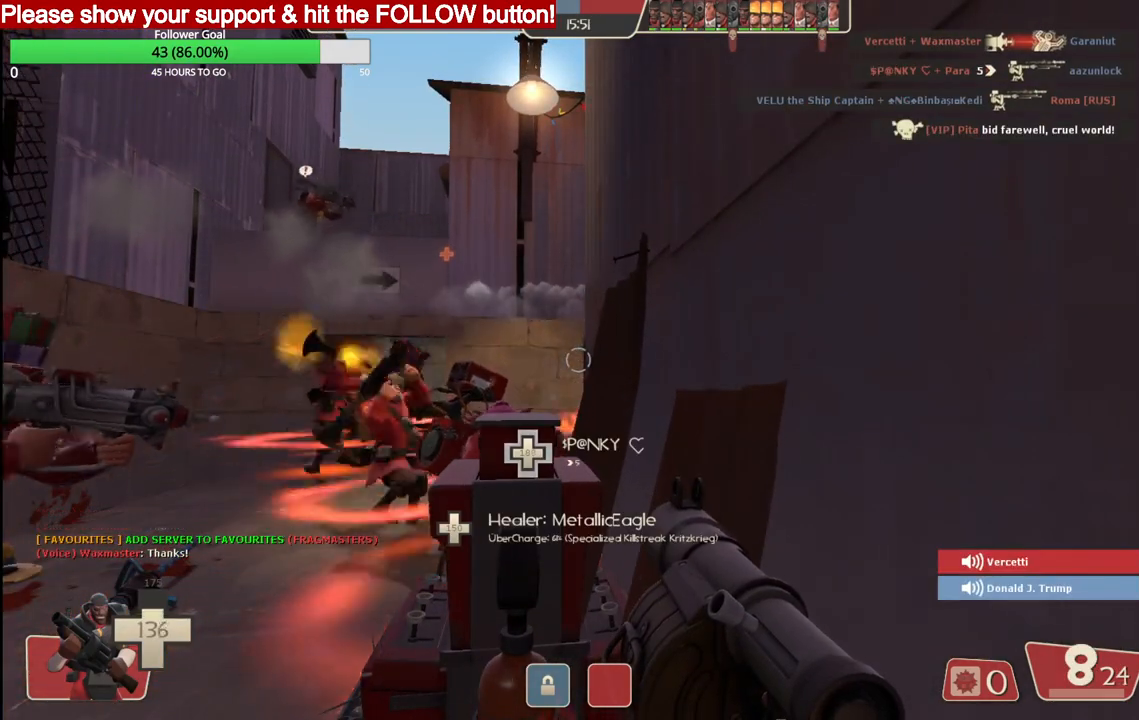
{"buttons": [], "left_stick": "up-left", "right_stick": "center", "events": [[117, "left_stick", "left"], [217, "left_stick", "up-left"]]}
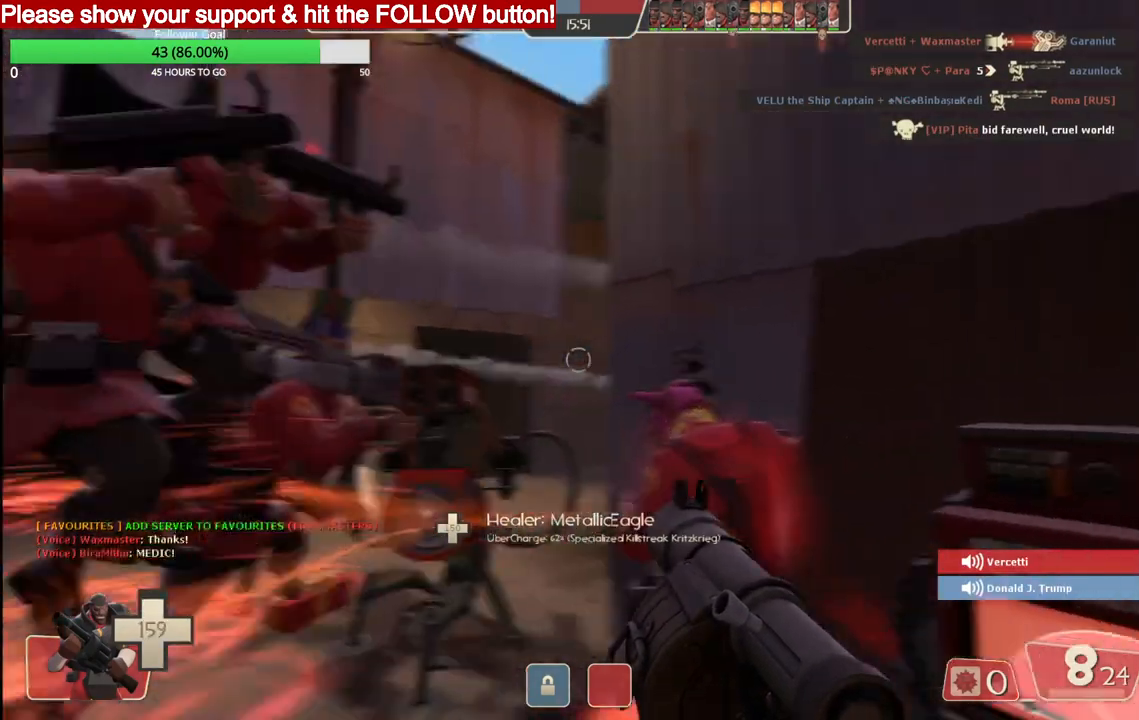
{"buttons": [], "left_stick": "up-left", "right_stick": "center", "events": []}
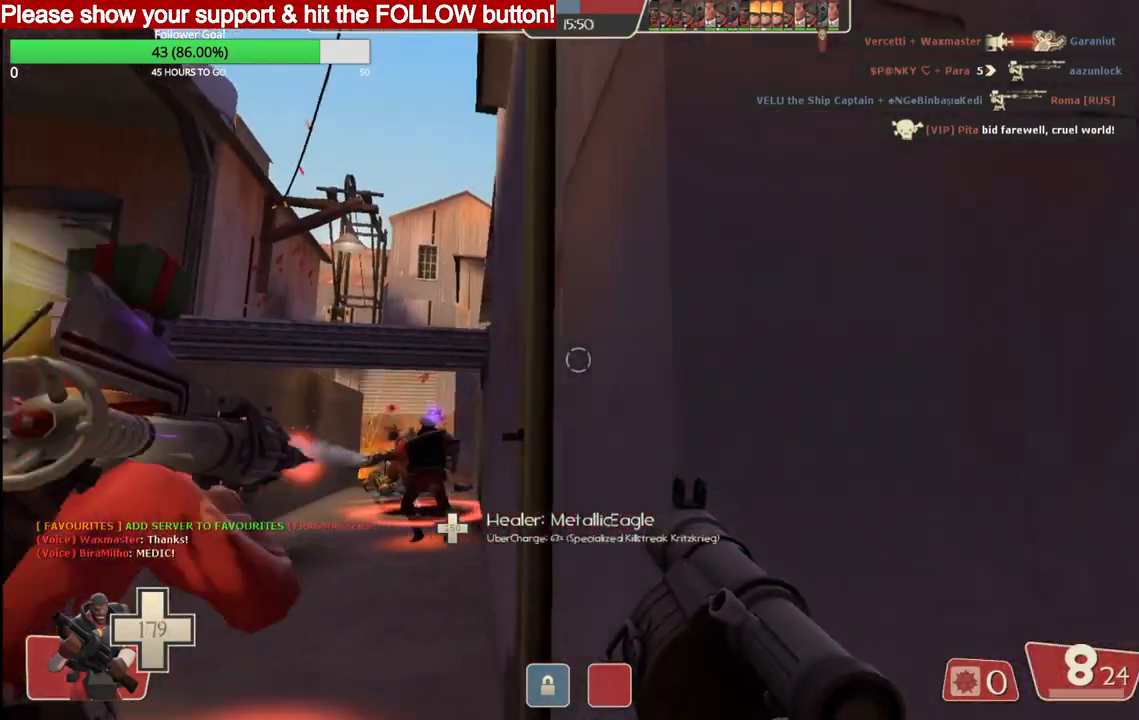
{"buttons": ["R2"], "left_stick": "up-left", "right_stick": "center", "events": [[33, "R2", "down"]]}
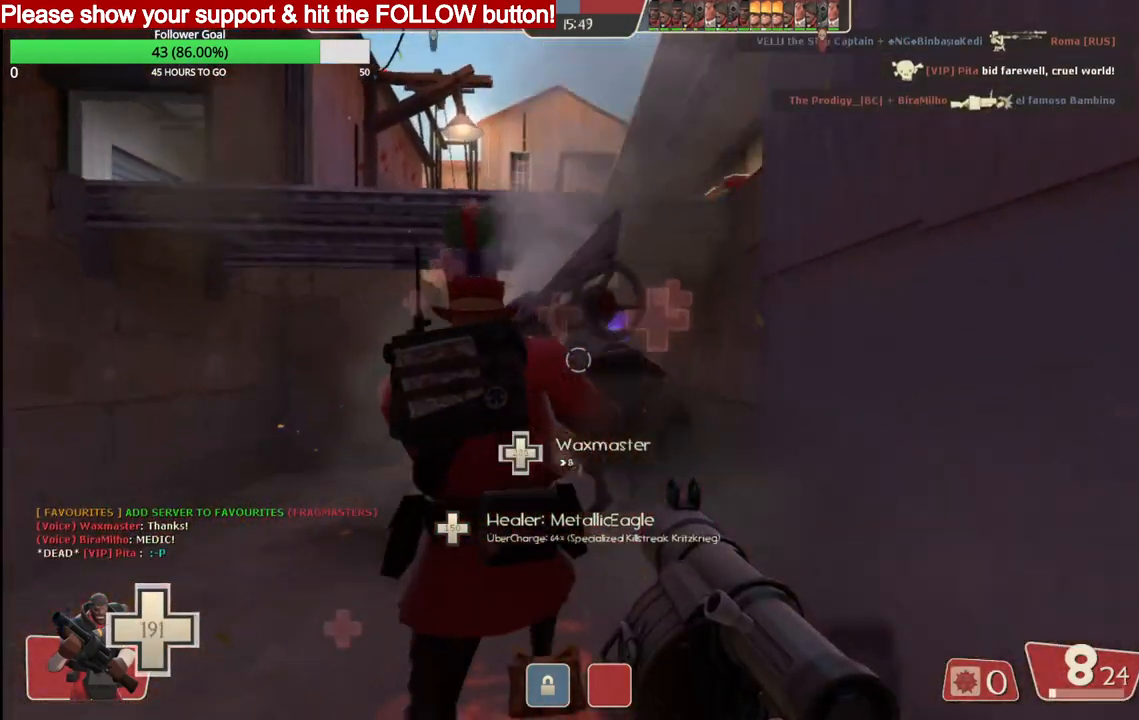
{"buttons": ["R2"], "left_stick": "up", "right_stick": "center", "events": [[67, "left_stick", "up"]]}
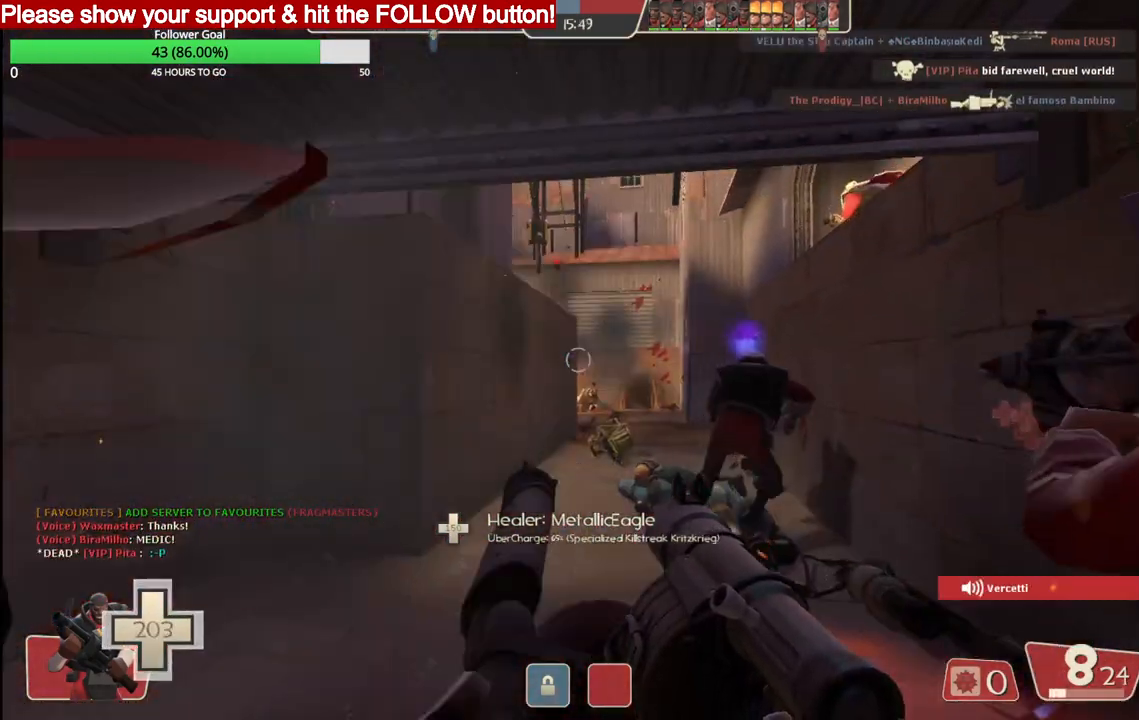
{"buttons": ["R2"], "left_stick": "down-left", "right_stick": "center", "events": [[33, "left_stick", "up-right"], [50, "R2", "up"], [317, "R2", "down"], [400, "left_stick", "center"], [450, "R2", "up"], [500, "R2", "down"], [500, "left_stick", "down-left"]]}
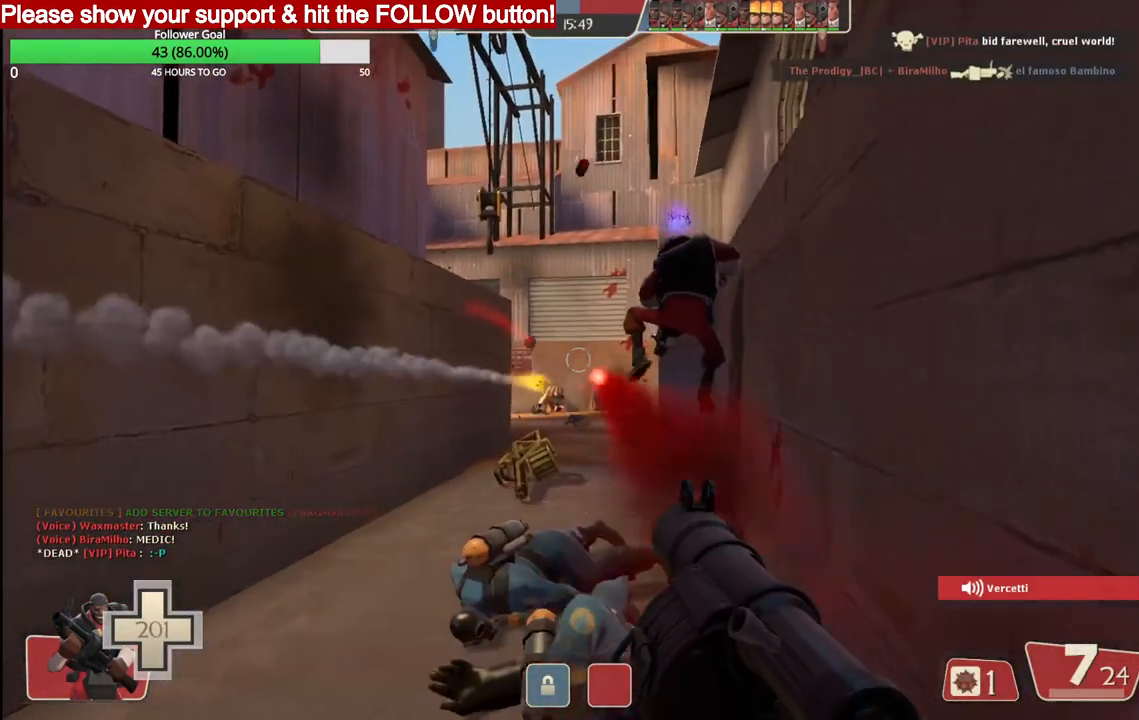
{"buttons": ["R2"], "left_stick": "center", "right_stick": "center", "events": [[117, "left_stick", "down"], [400, "R2", "up"], [433, "R2", "down"], [467, "left_stick", "center"]]}
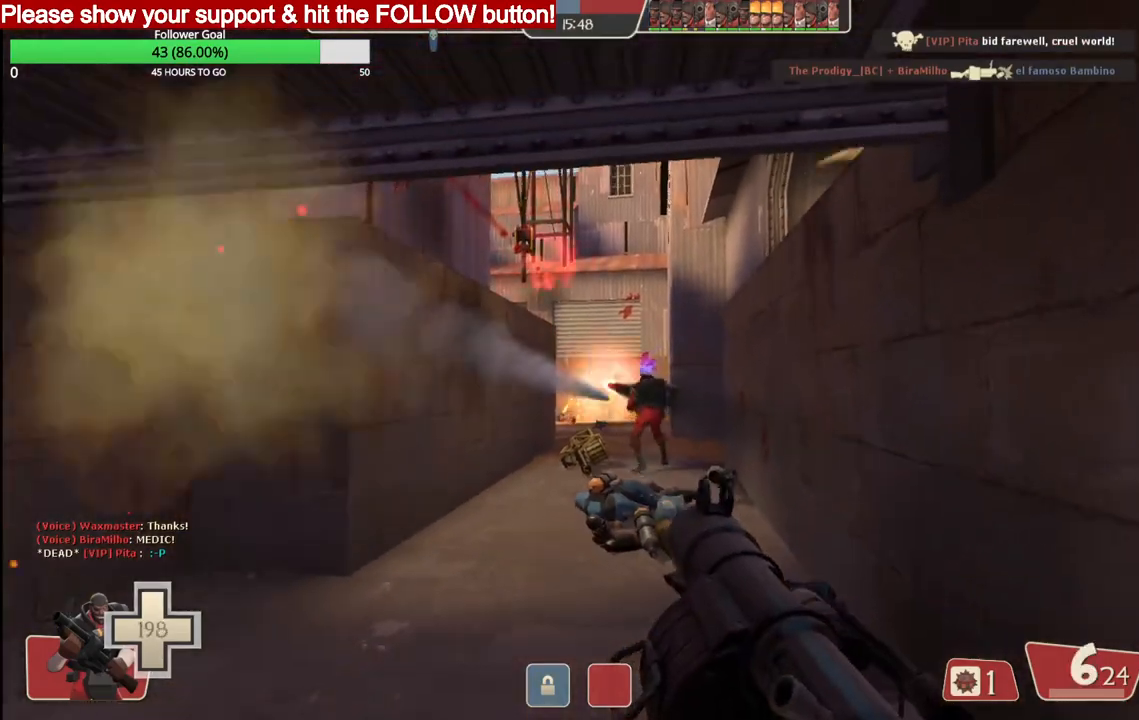
{"buttons": ["R2"], "left_stick": "up", "right_stick": "center", "events": [[17, "left_stick", "up"]]}
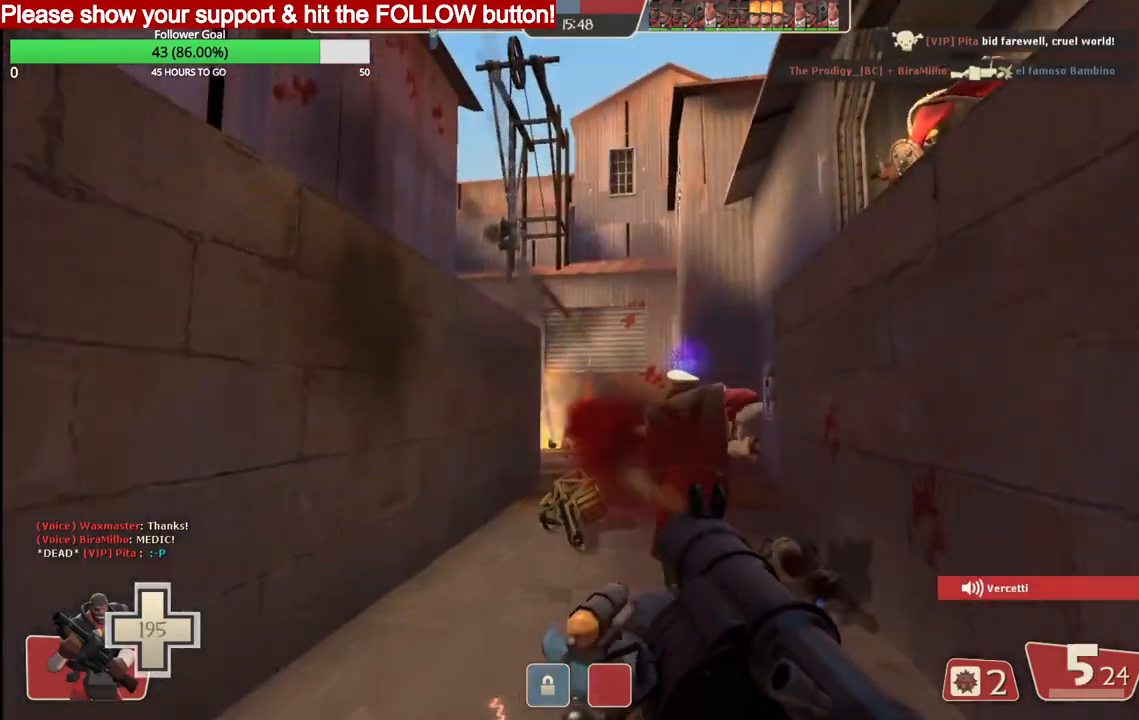
{"buttons": ["R2"], "left_stick": "down", "right_stick": "center", "events": [[33, "R2", "up"], [83, "R2", "down"], [167, "R2", "up"], [200, "R2", "down"], [283, "left_stick", "center"], [300, "R2", "up"], [350, "R2", "down"], [400, "left_stick", "down"]]}
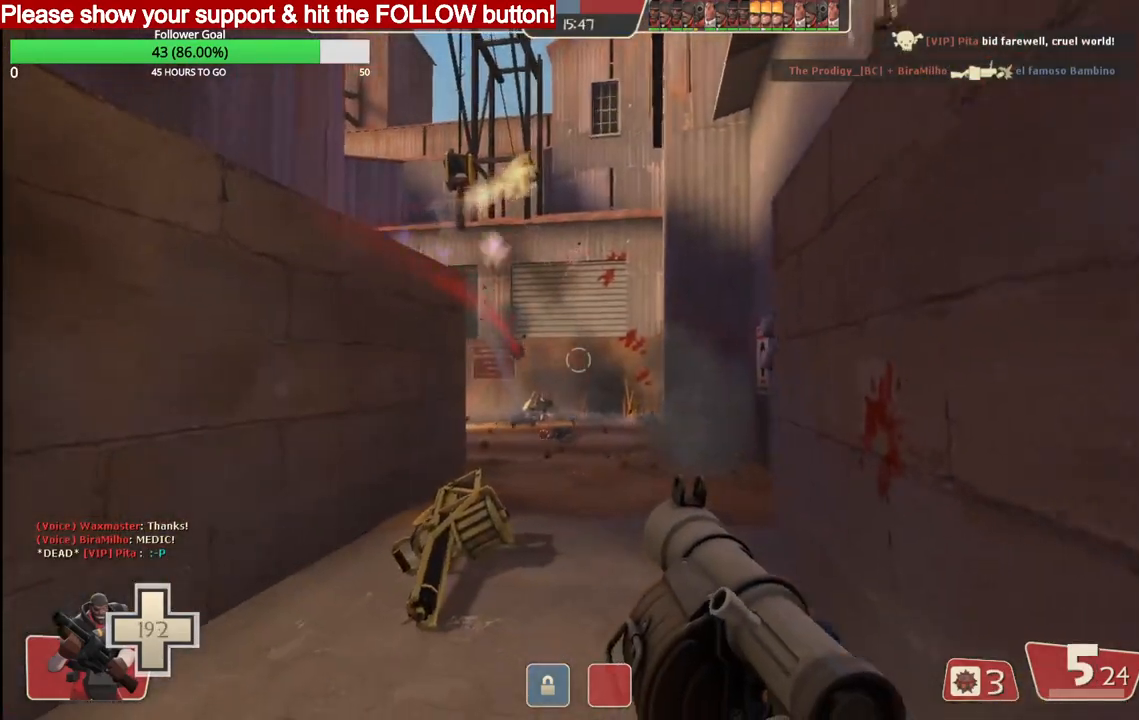
{"buttons": [], "left_stick": "down", "right_stick": "center", "events": [[83, "R2", "up"], [117, "R2", "down"], [500, "R2", "up"]]}
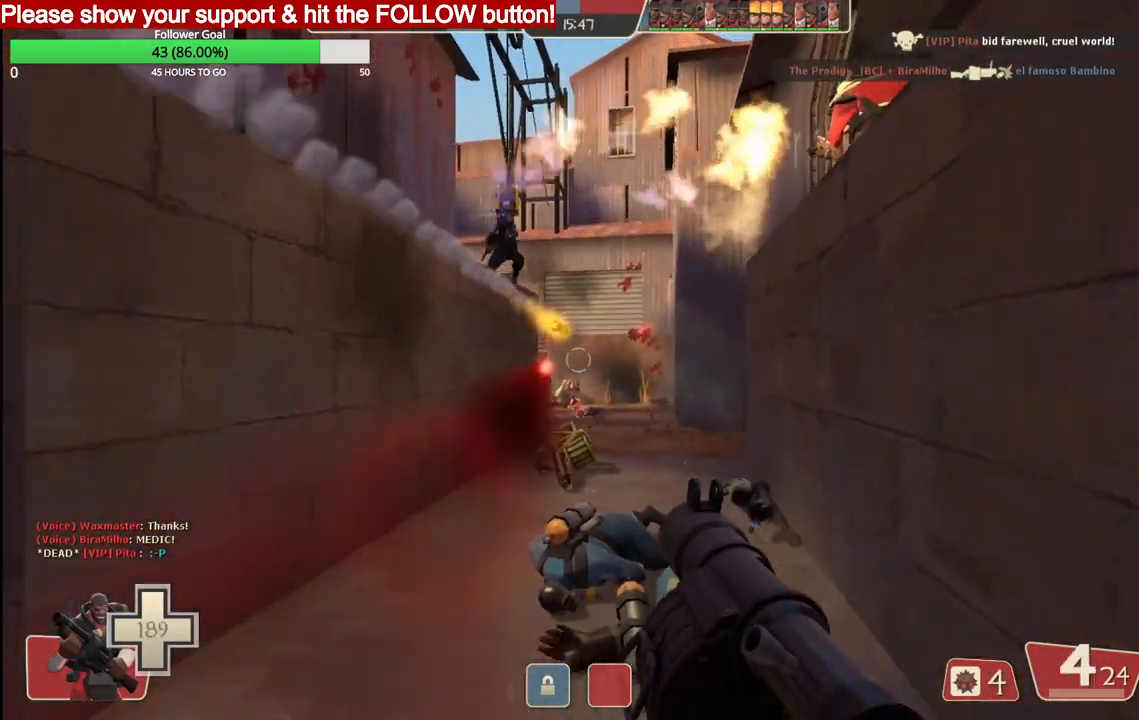
{"buttons": [], "left_stick": "down", "right_stick": "center", "events": [[67, "R2", "down"], [150, "R2", "up"], [233, "SQUARE", "down"], [300, "SQUARE", "up"], [383, "SQUARE", "down"], [450, "SQUARE", "up"]]}
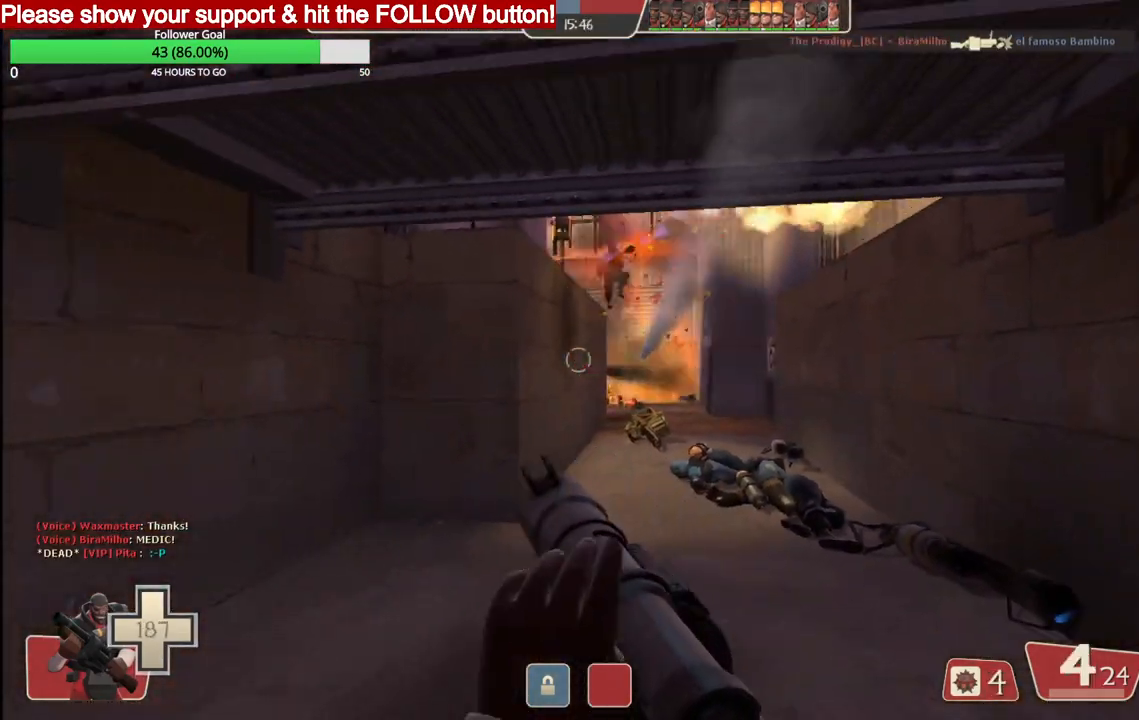
{"buttons": [], "left_stick": "down", "right_stick": "center", "events": [[33, "SQUARE", "down"], [117, "SQUARE", "up"], [183, "SQUARE", "down"], [283, "SQUARE", "up"]]}
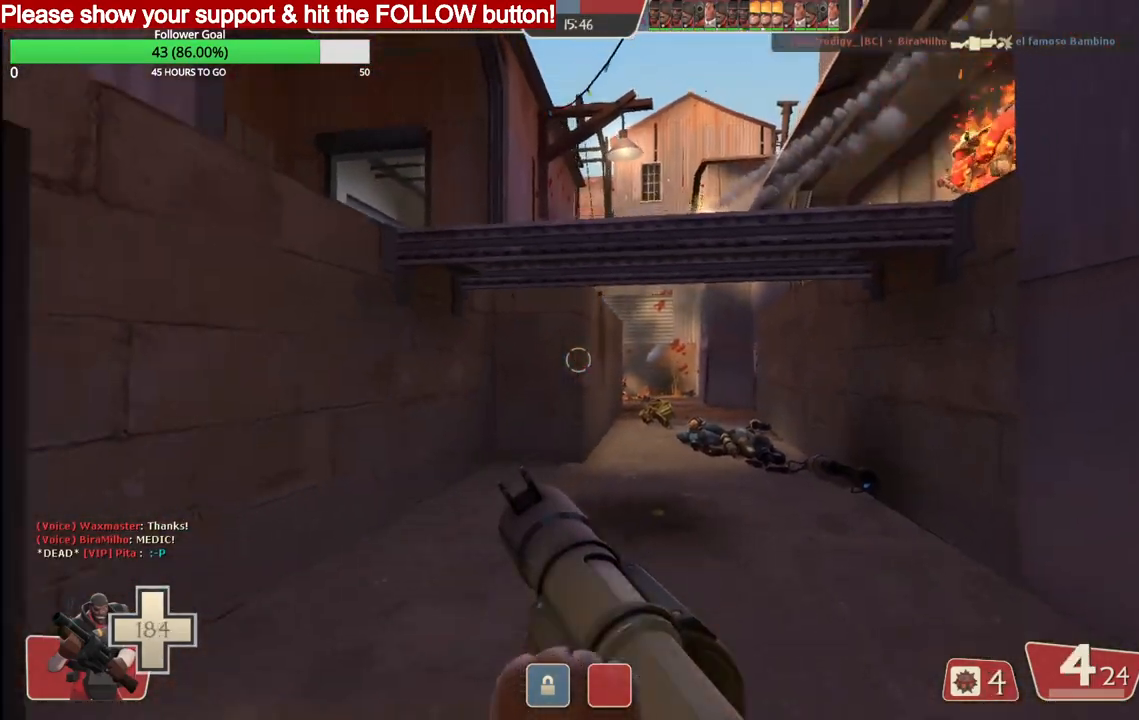
{"buttons": [], "left_stick": "up-right", "right_stick": "center", "events": [[133, "left_stick", "center"], [233, "left_stick", "up-right"]]}
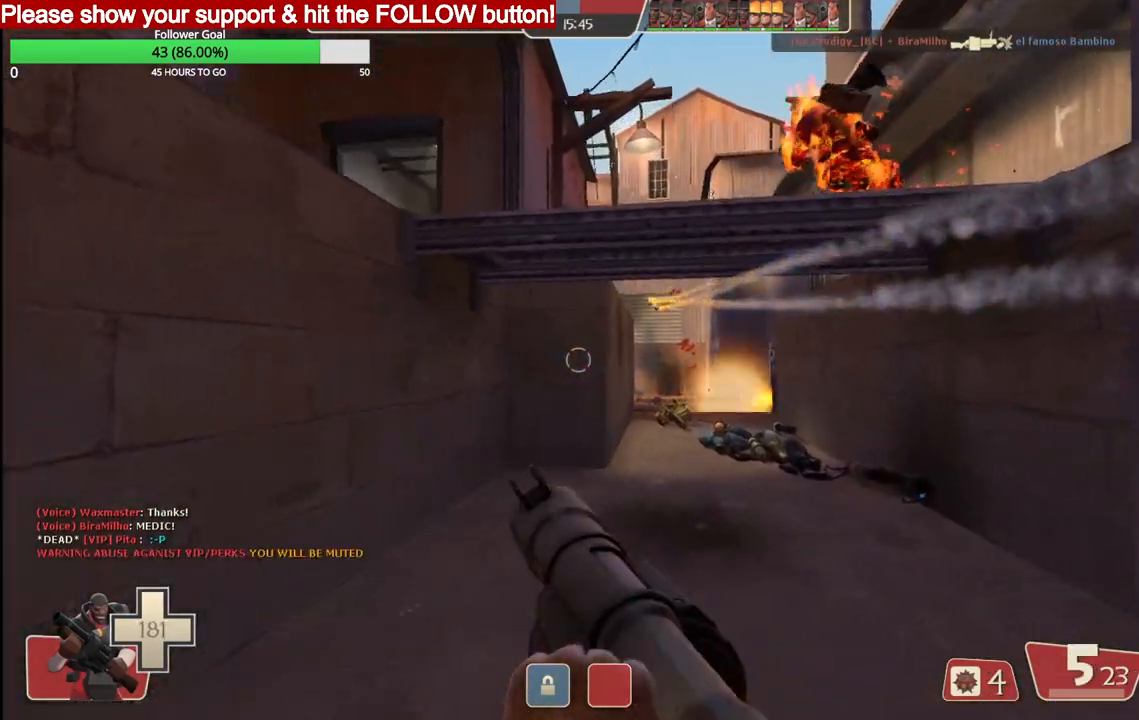
{"buttons": [], "left_stick": "up-right", "right_stick": "center", "events": []}
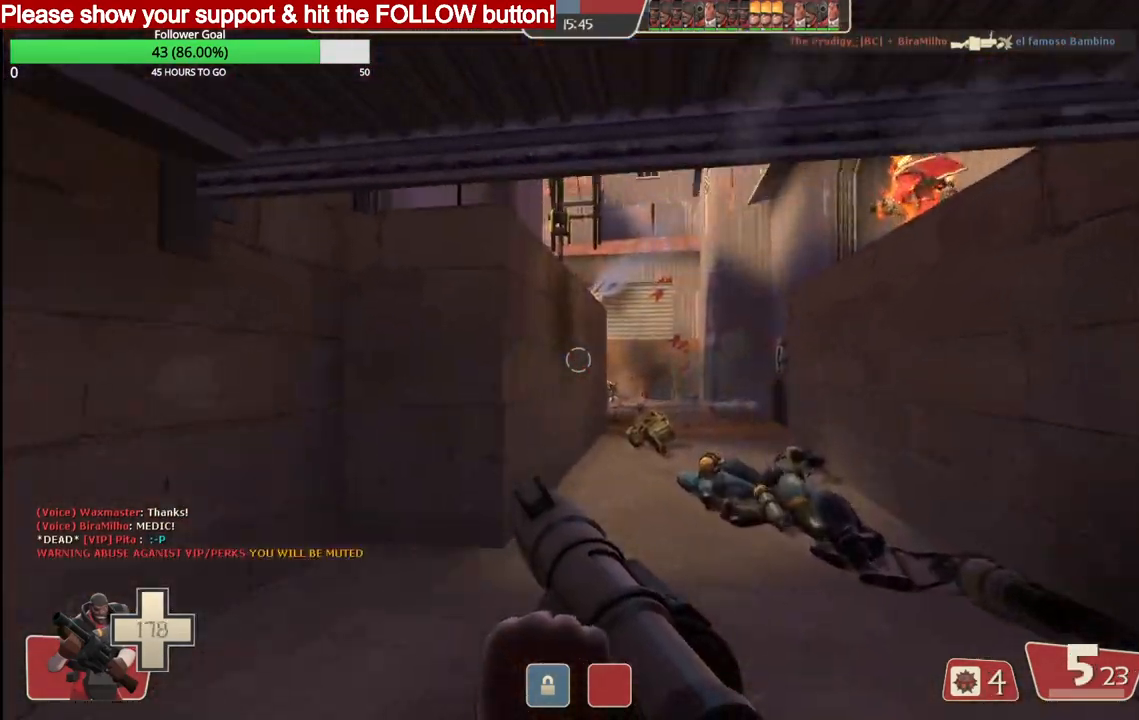
{"buttons": [], "left_stick": "up-right", "right_stick": "center", "events": []}
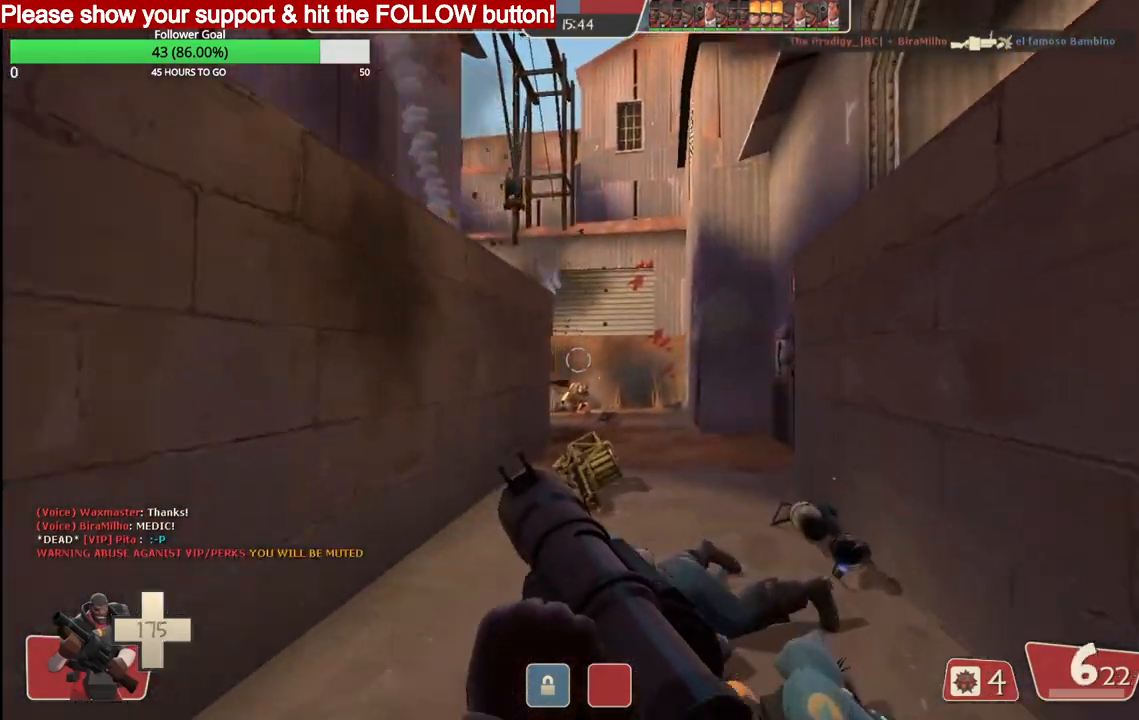
{"buttons": ["L2"], "left_stick": "up-right", "right_stick": "center", "events": [[400, "L2", "down"]]}
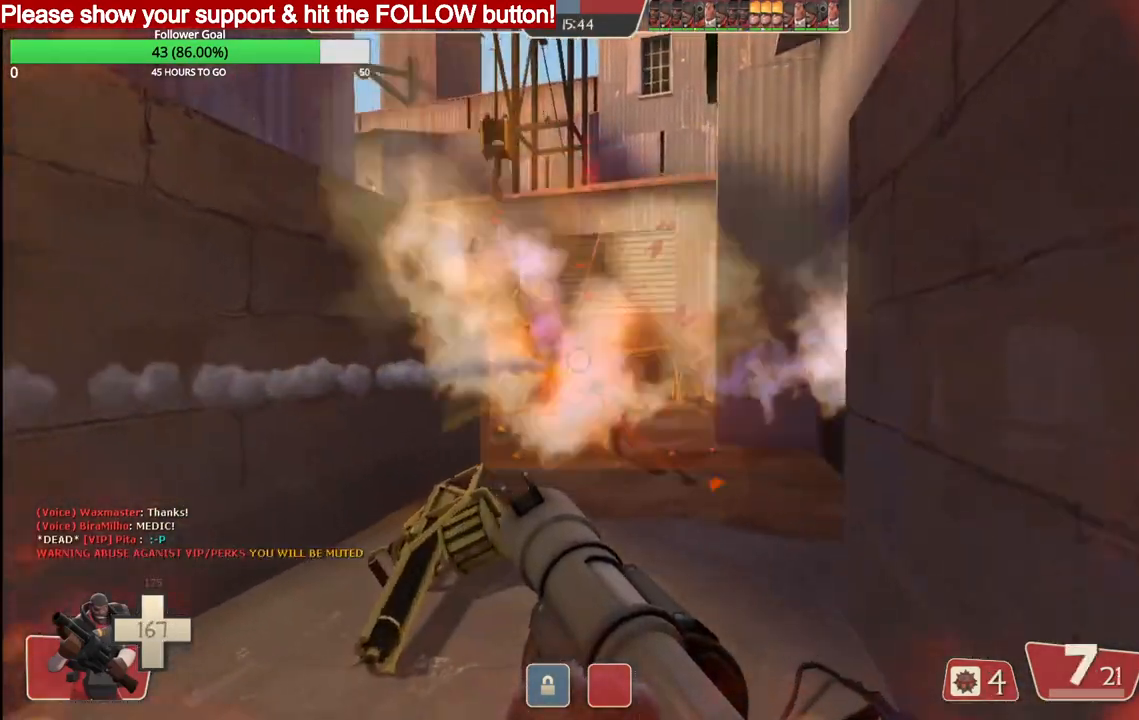
{"buttons": [], "left_stick": "down", "right_stick": "center", "events": [[67, "left_stick", "down"], [200, "L2", "up"]]}
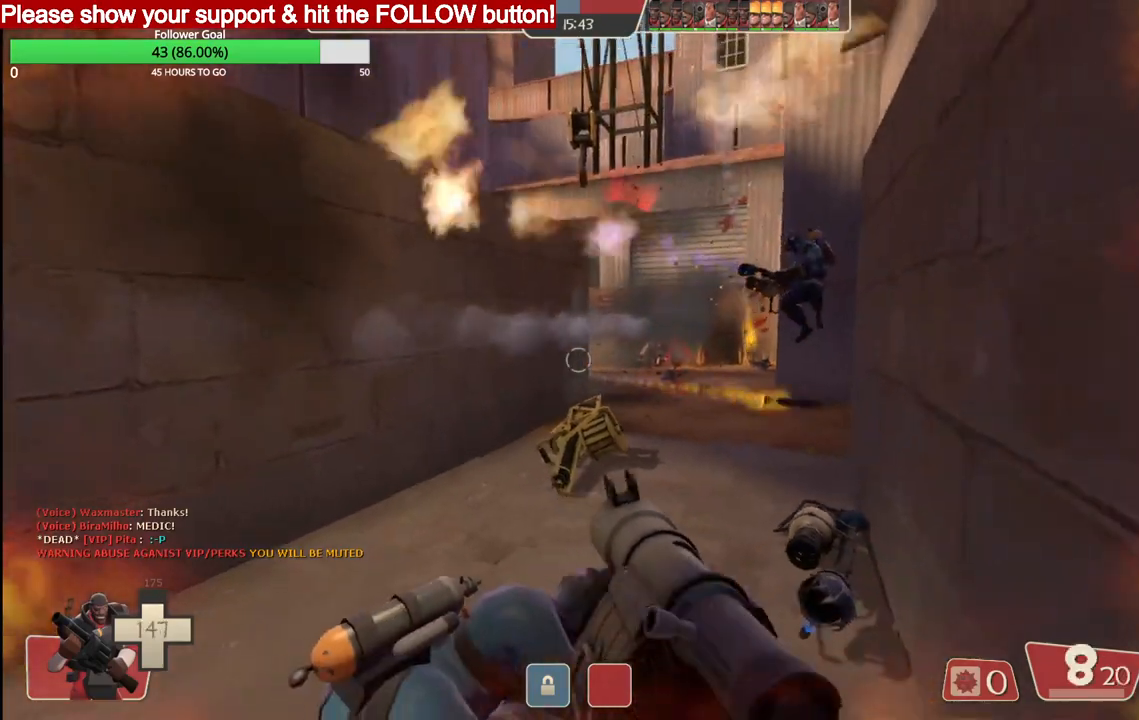
{"buttons": ["L2", "R2"], "left_stick": "down", "right_stick": "center", "events": [[17, "R2", "down"], [133, "R2", "up"], [183, "R2", "down"], [283, "R2", "up"], [333, "R2", "down"], [433, "R2", "up"], [467, "R2", "down"], [483, "L2", "down"]]}
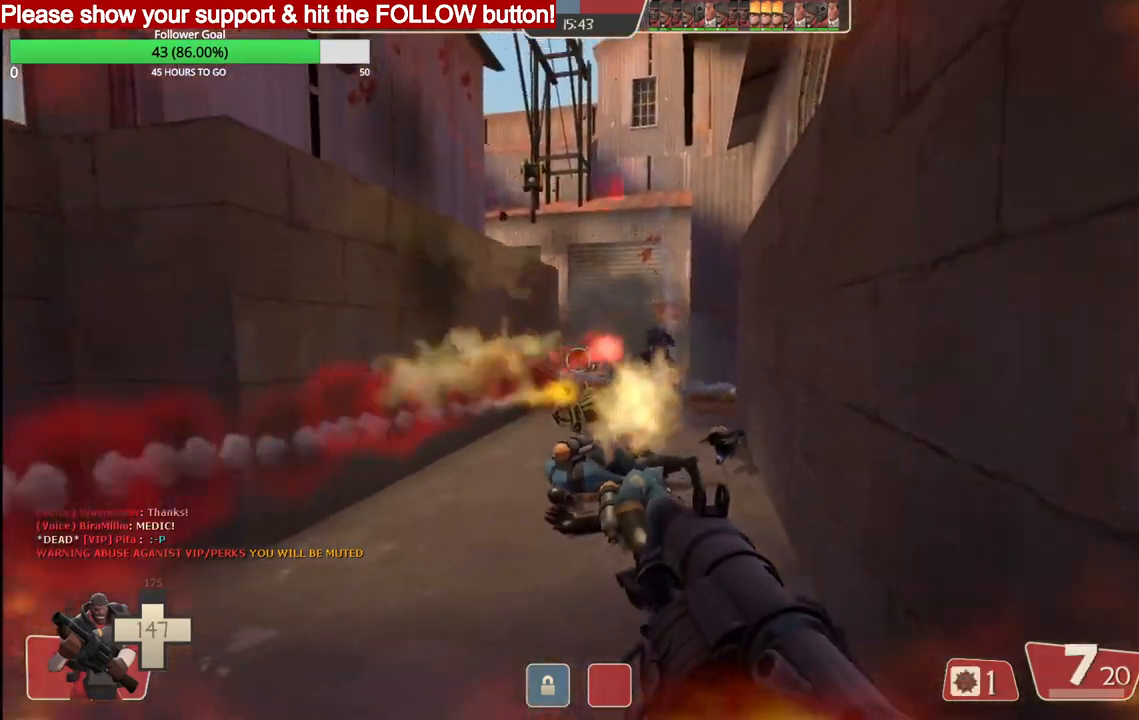
{"buttons": ["L2"], "left_stick": "down", "right_stick": "center", "events": [[67, "R2", "up"], [100, "L2", "up"], [117, "R2", "down"], [167, "L2", "down"], [200, "R2", "up"], [250, "R2", "down"], [467, "R2", "up"]]}
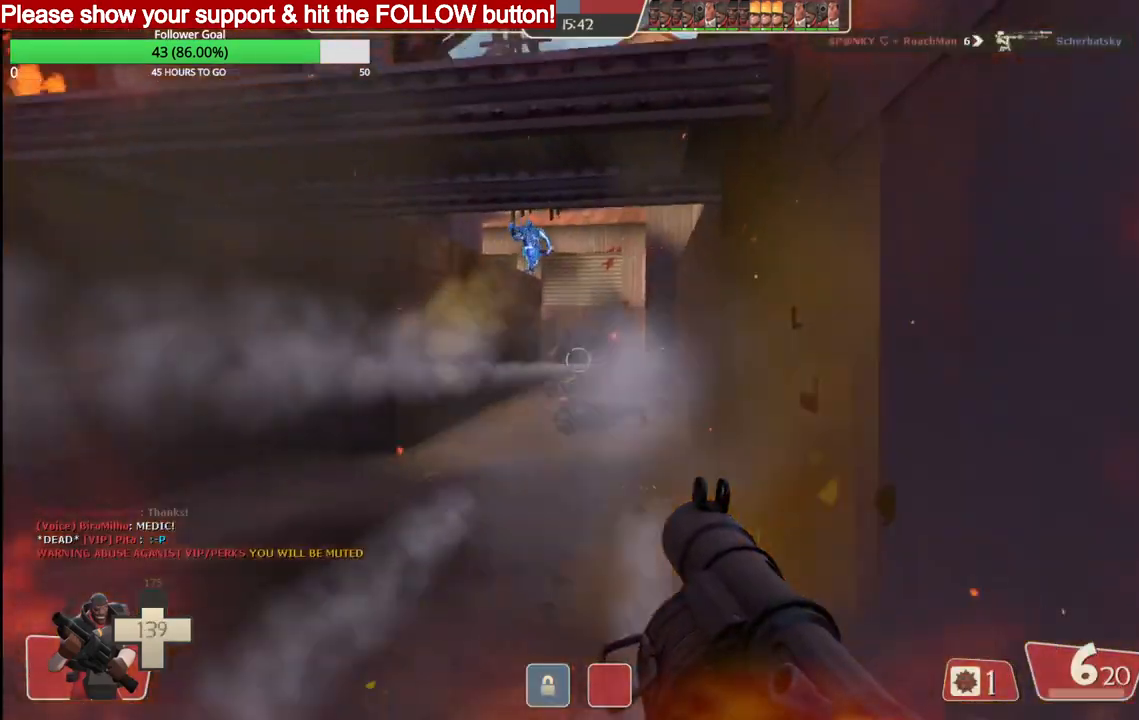
{"buttons": ["SQUARE", "L2"], "left_stick": "up", "right_stick": "center", "events": [[150, "SQUARE", "down"], [217, "SQUARE", "up"], [267, "SQUARE", "down"], [317, "left_stick", "up"], [367, "SQUARE", "up"], [400, "L2", "up"], [433, "SQUARE", "down"], [450, "L2", "down"]]}
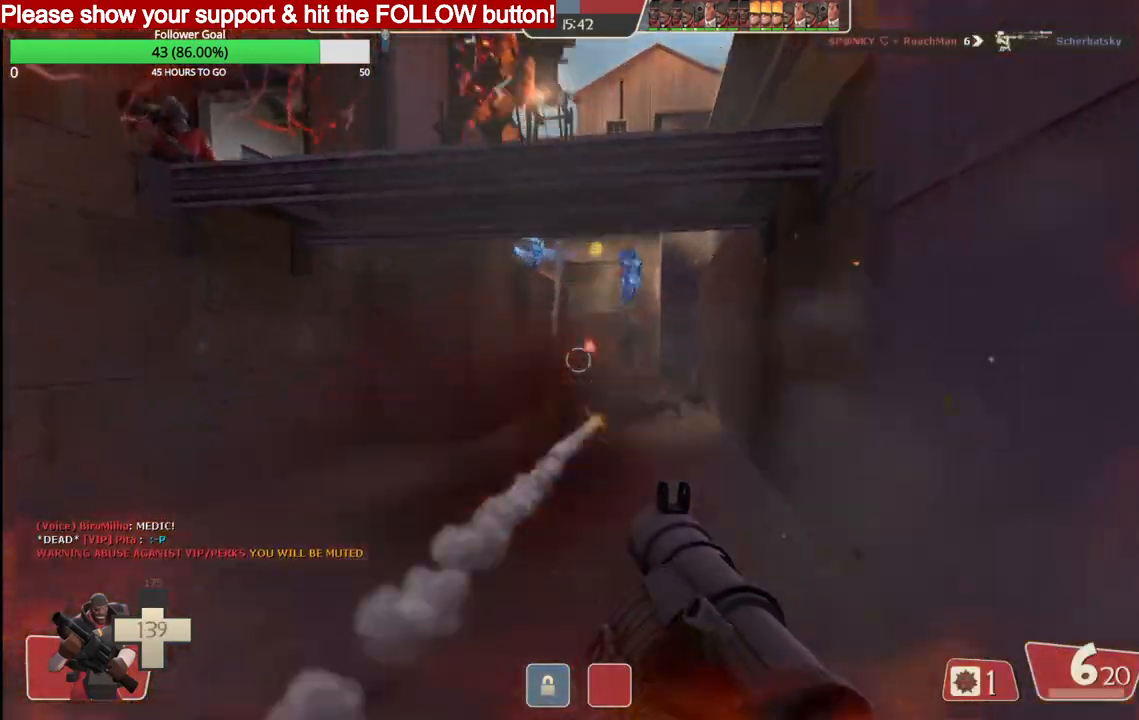
{"buttons": ["L2"], "left_stick": "up", "right_stick": "center", "events": [[33, "SQUARE", "up"], [100, "SQUARE", "down"], [200, "SQUARE", "up"], [267, "L2", "up"], [283, "SQUARE", "down"], [300, "L2", "down"], [417, "SQUARE", "up"]]}
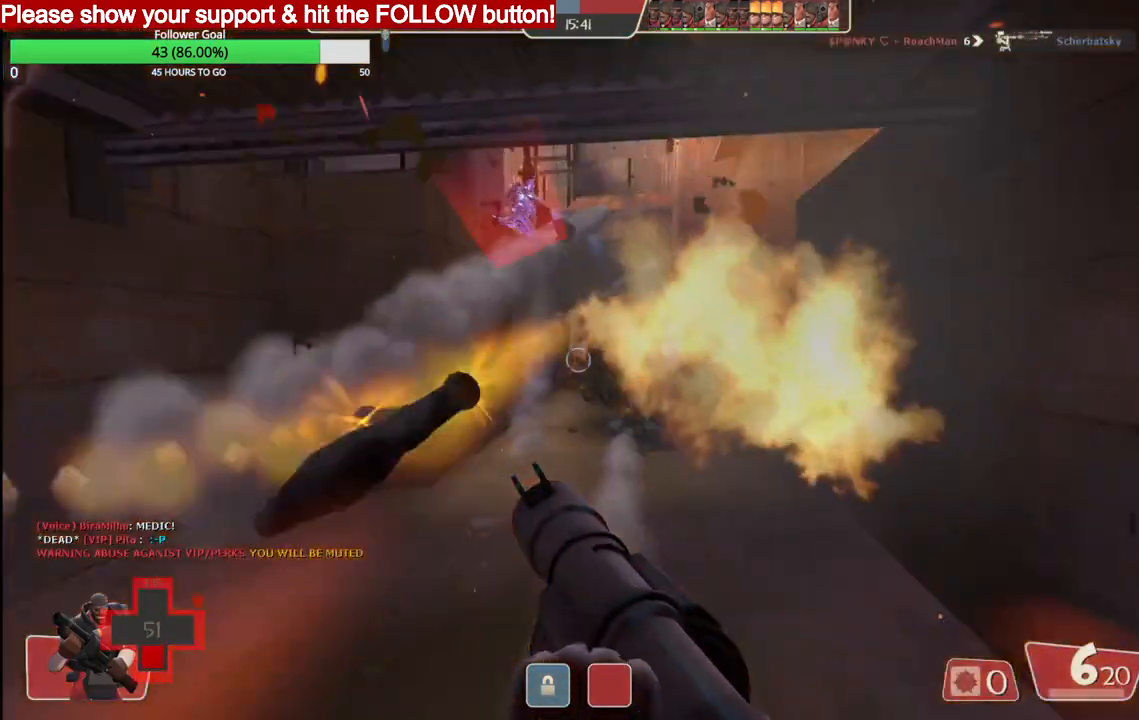
{"buttons": ["R2"], "left_stick": "down-left", "right_stick": "center", "events": [[100, "R2", "down"], [150, "L2", "up"], [233, "R2", "up"], [267, "R2", "down"], [383, "left_stick", "down-left"]]}
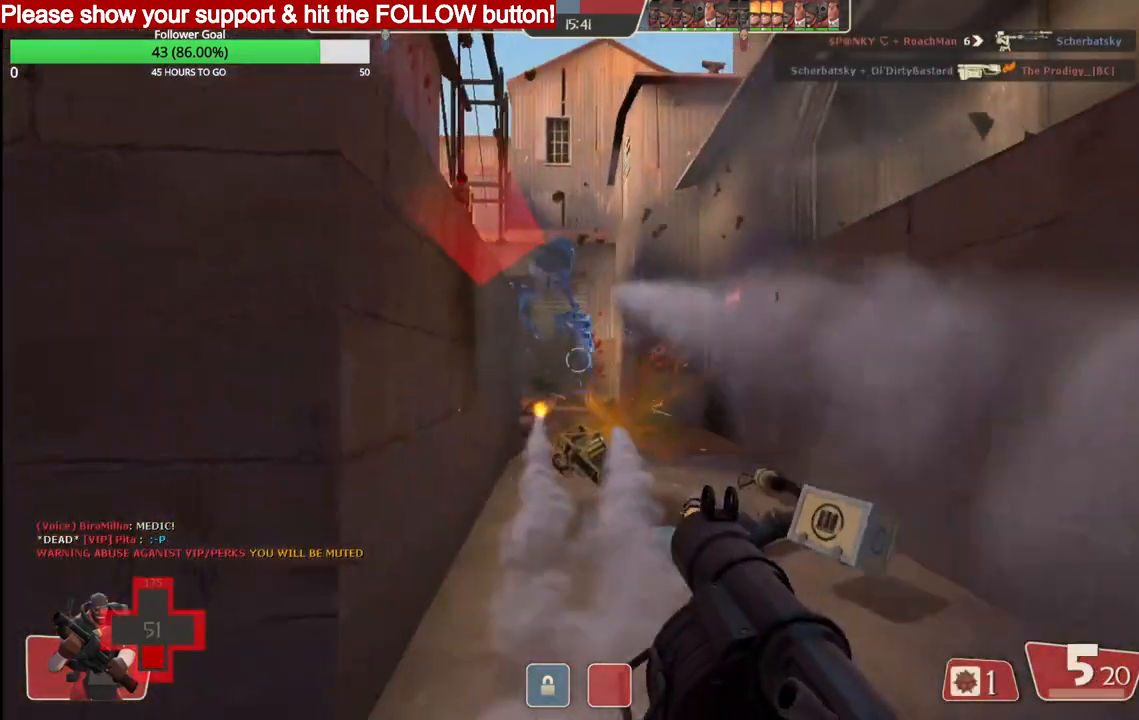
{"buttons": ["SQUARE", "L2"], "left_stick": "down-left", "right_stick": "center", "events": [[33, "R2", "up"], [67, "R2", "down"], [183, "R2", "up"], [200, "L2", "down"], [283, "SQUARE", "down"], [367, "SQUARE", "up"], [433, "SQUARE", "down"]]}
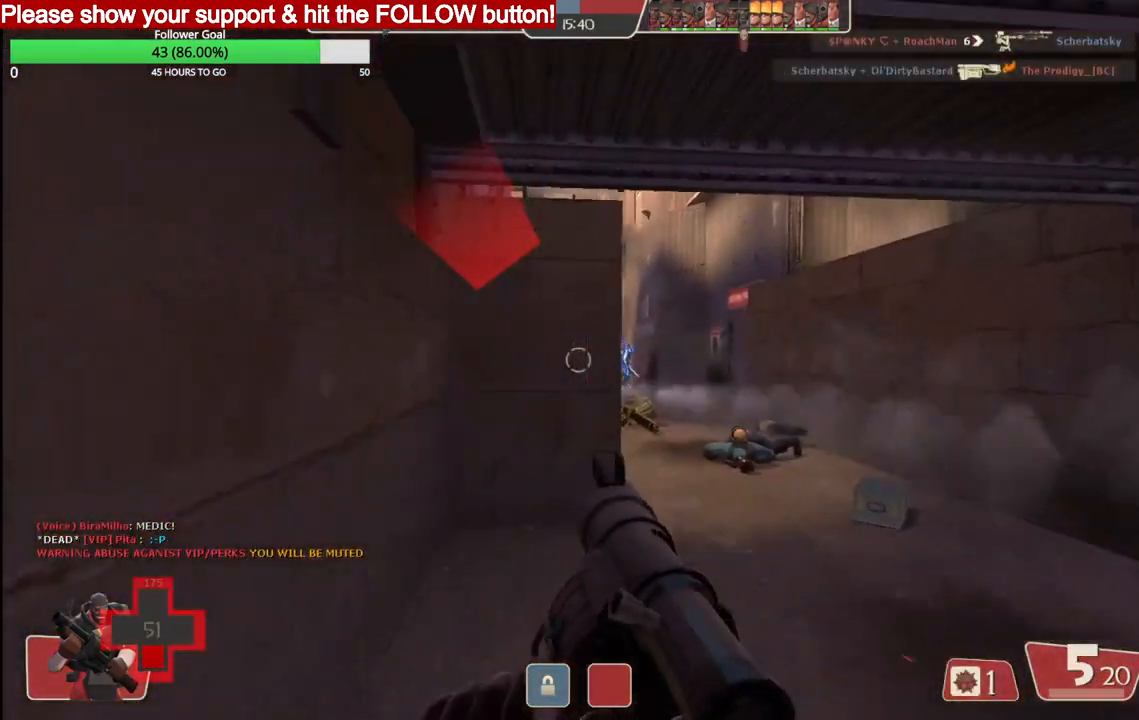
{"buttons": [], "left_stick": "down-left", "right_stick": "center", "events": [[33, "SQUARE", "up"], [83, "SQUARE", "down"], [200, "SQUARE", "up"], [217, "left_stick", "left"], [250, "L2", "up"], [383, "left_stick", "down-left"]]}